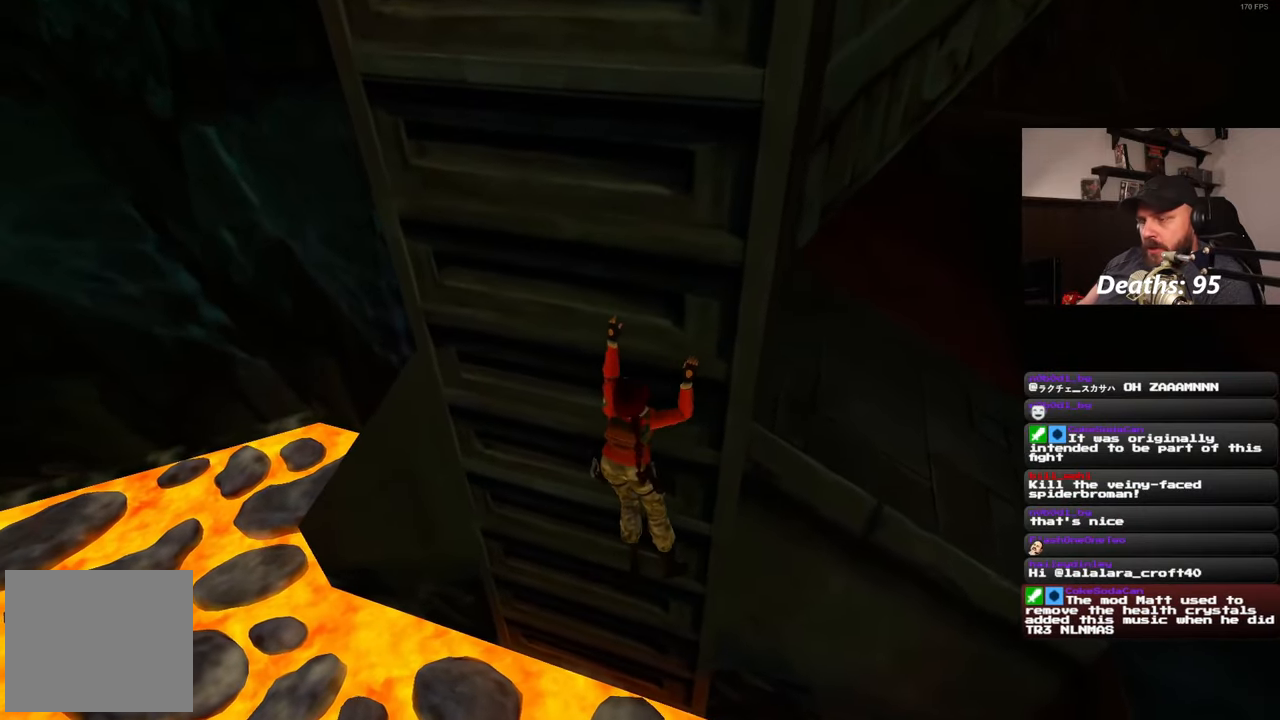
Gameplay with a controller (PlayStation layout); each line is a JSON object with the inputs held at the frame after it. "events" lists button and stick changes between this image and that frame as [ms after this image, input, new state], when the widget could be followed in between. Not read: R2.
{"buttons": [], "left_stick": "center", "right_stick": "center"}
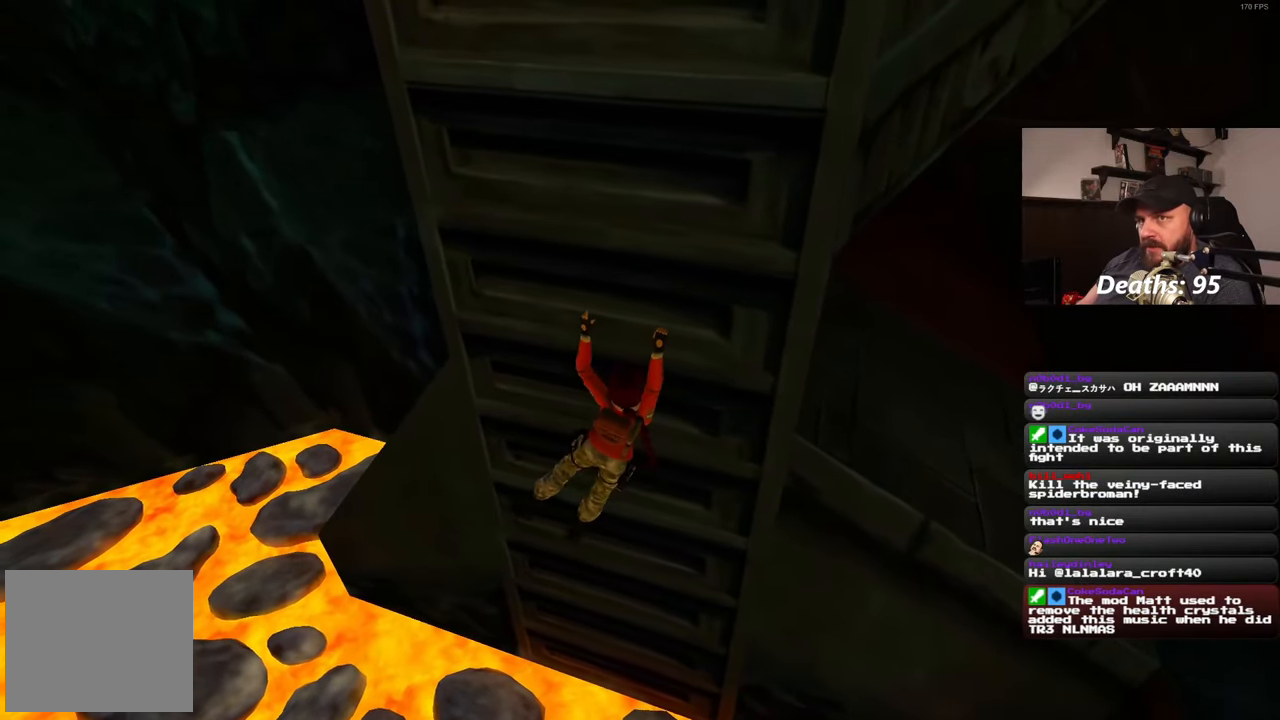
{"buttons": ["DPAD_DOWN", "DPAD_LEFT"], "left_stick": "center", "right_stick": "center"}
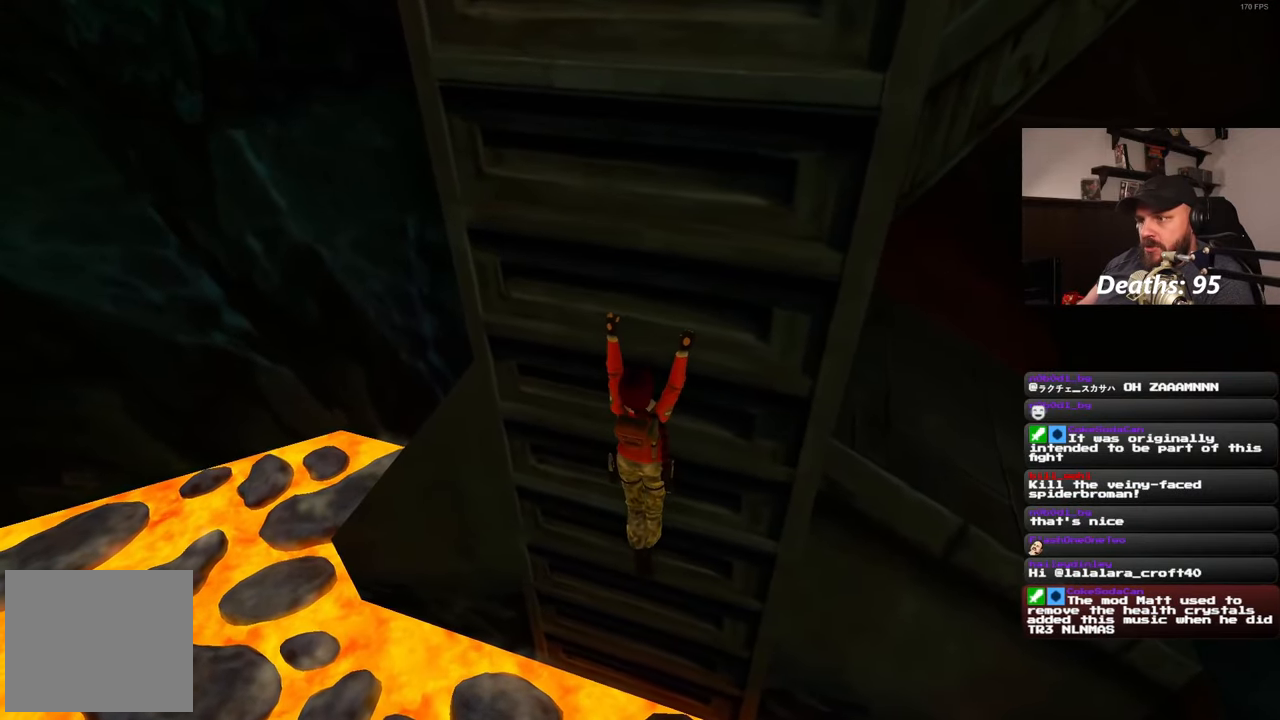
{"buttons": [], "left_stick": "up", "right_stick": "center"}
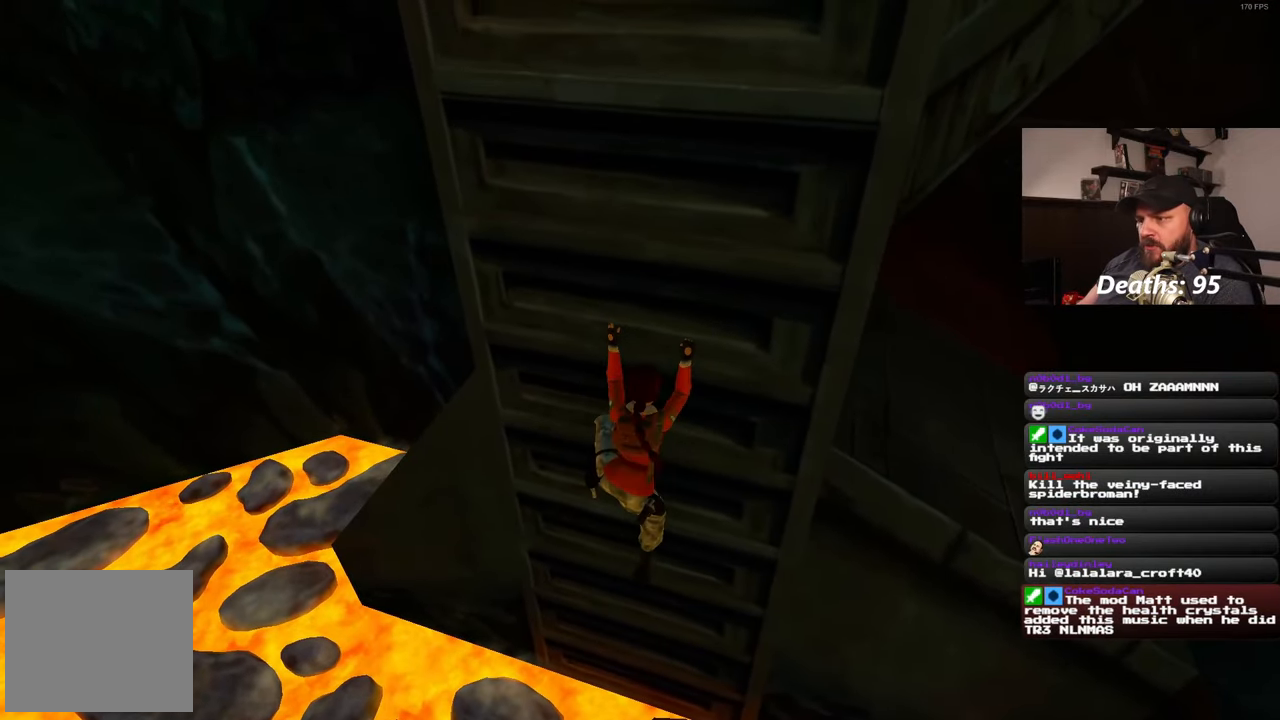
{"buttons": [], "left_stick": "up", "right_stick": "up"}
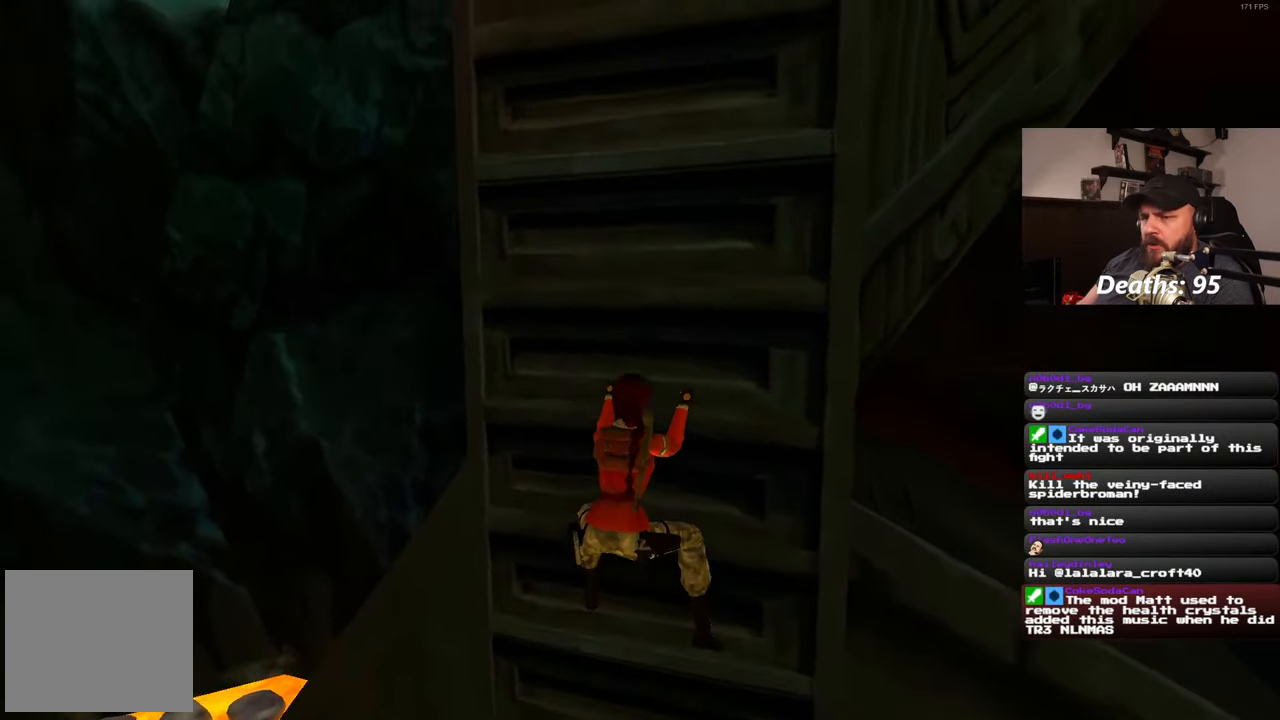
{"buttons": [], "left_stick": "up", "right_stick": "right", "events": [[100, "right_stick", "center"], [500, "right_stick", "right"]]}
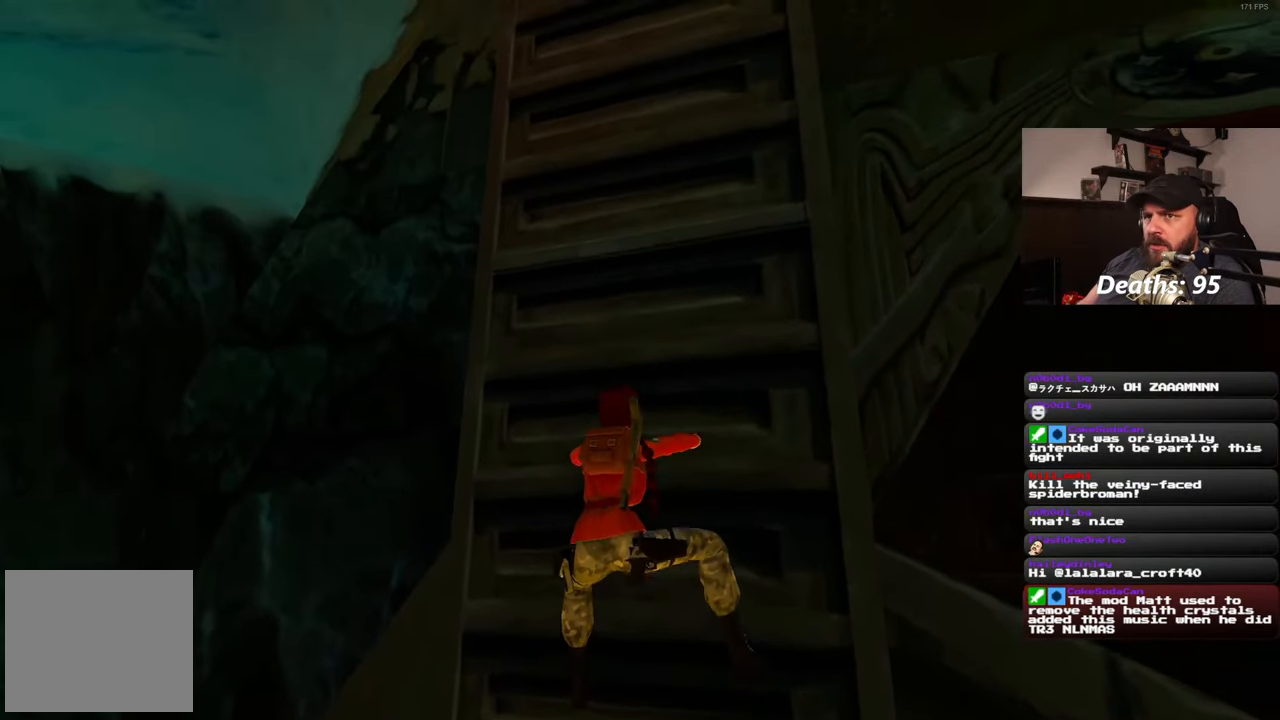
{"buttons": [], "left_stick": "up", "right_stick": "center", "events": [[150, "right_stick", "center"]]}
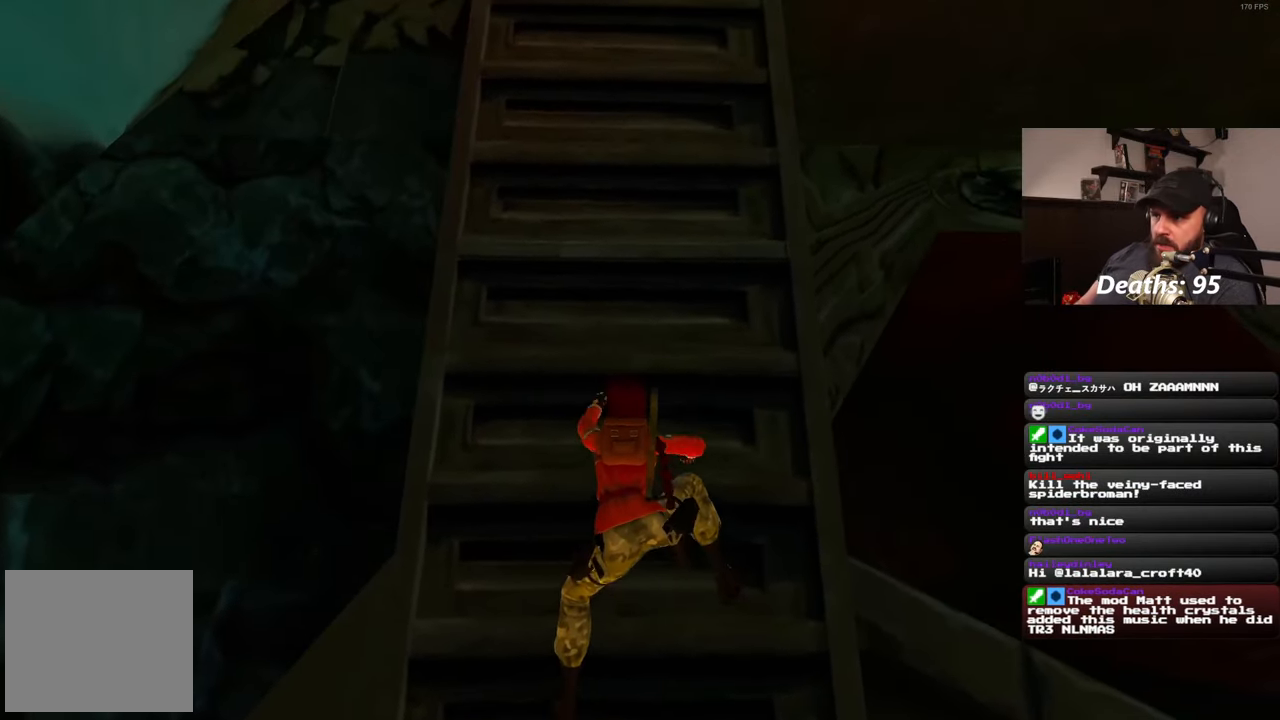
{"buttons": [], "left_stick": "up", "right_stick": "center", "events": []}
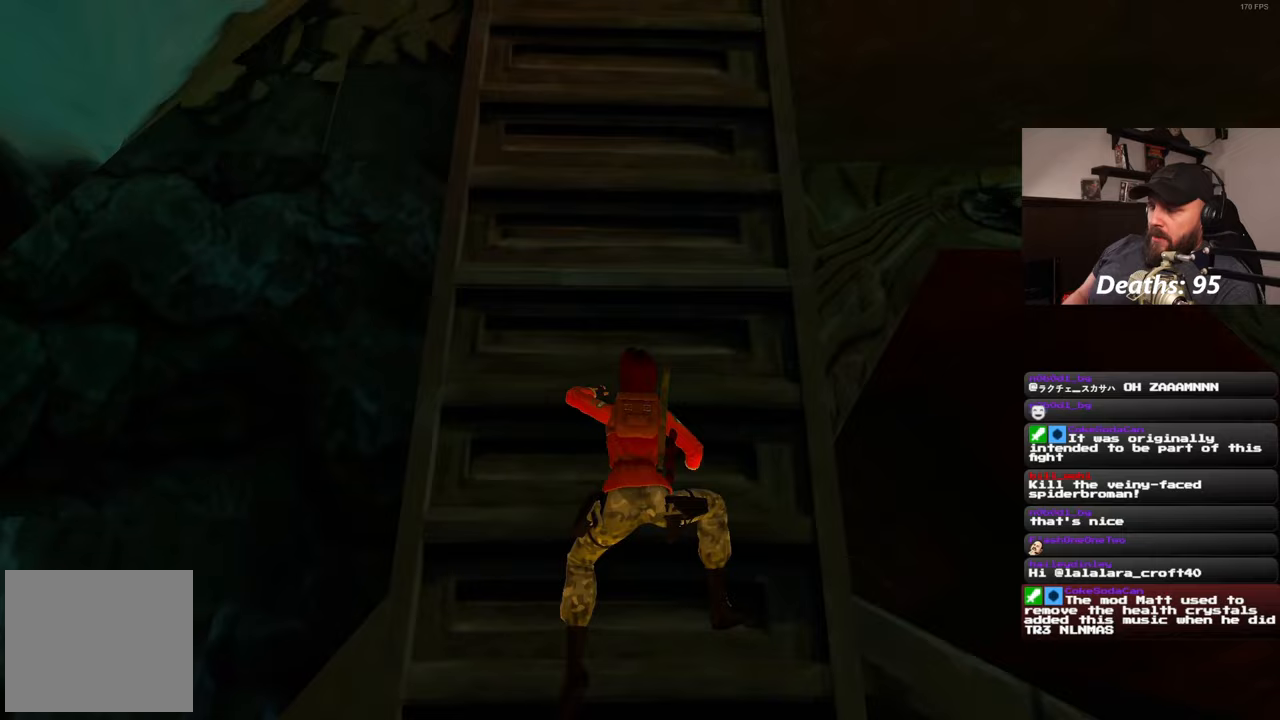
{"buttons": [], "left_stick": "up", "right_stick": "center", "events": []}
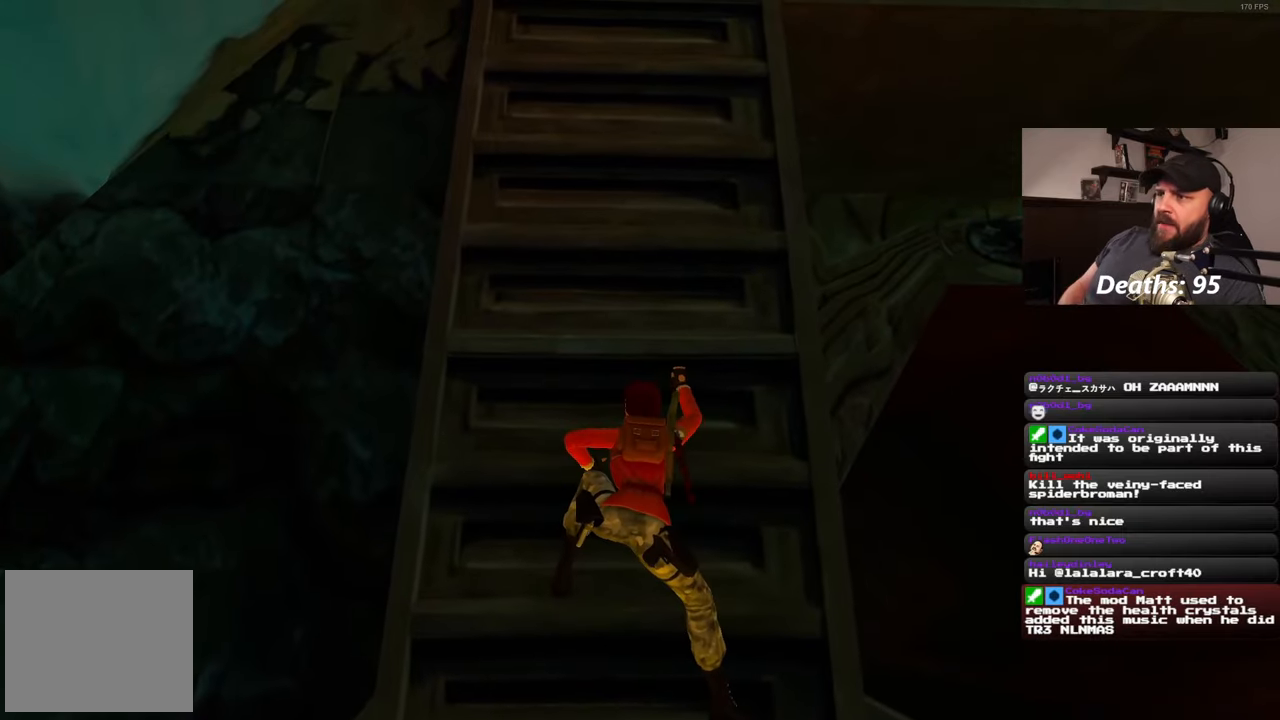
{"buttons": [], "left_stick": "up", "right_stick": "center", "events": []}